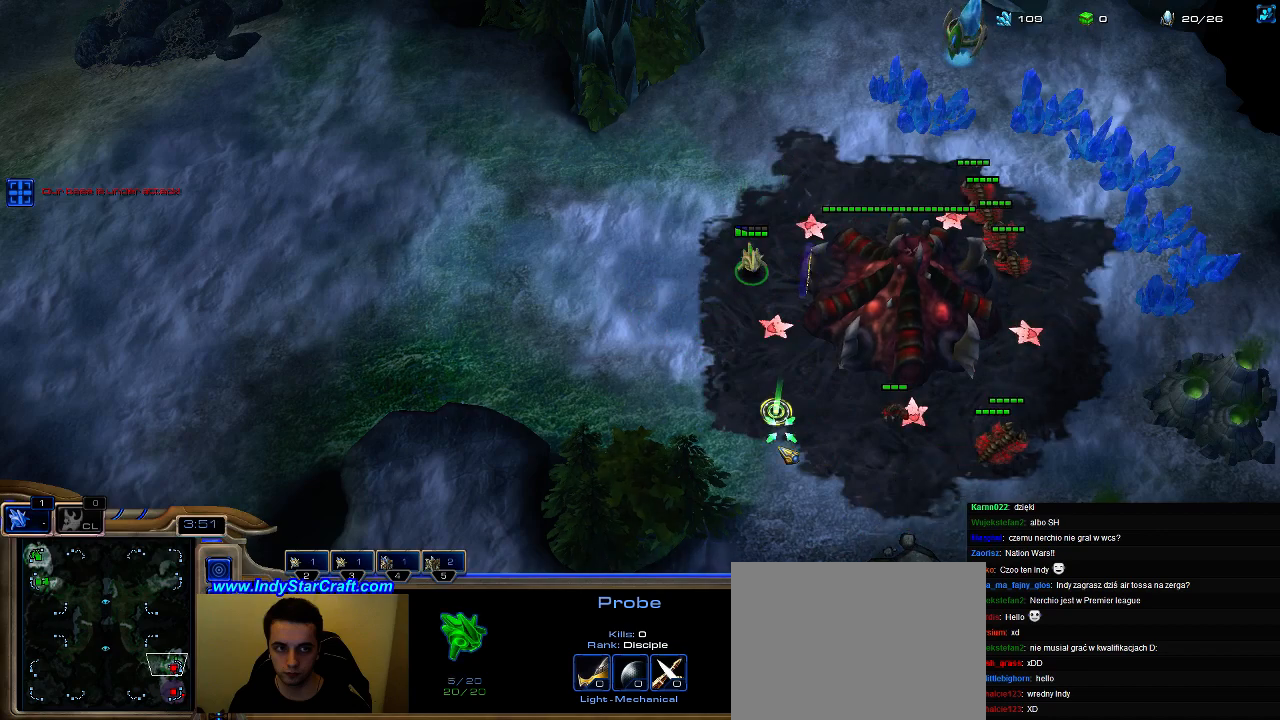
Gameplay with keyboard; each line is a JSON object with the keys held at the frame after it. "events" lists presses ("down") and releases ("up") of ".", "0", "1", "2", "3", "4", "5", "6", "7", "8", "9", "a", "alt_l", "alt_r", "b", "c", "caps_lock", "comma", "ctrl", "d", "e", "escape", "f", "f1", "f2", "f3", "f4", "f5", "f6", "f7", "f8", "g", "h", "i", "j", "k", "l", "m", "n", "o", "q", "r", "s", "shift", "space", "super", "t", "tab", "tilde", "u", "v", "w", "x", "y" and "z" between this image and that frame as [ms after this image, input, new state], when the widget could be followed in between. No other keys are recorded. Mouse input is not recorded.
{"keys": [], "events": [[433, "f2", "down"], [500, "f2", "up"]]}
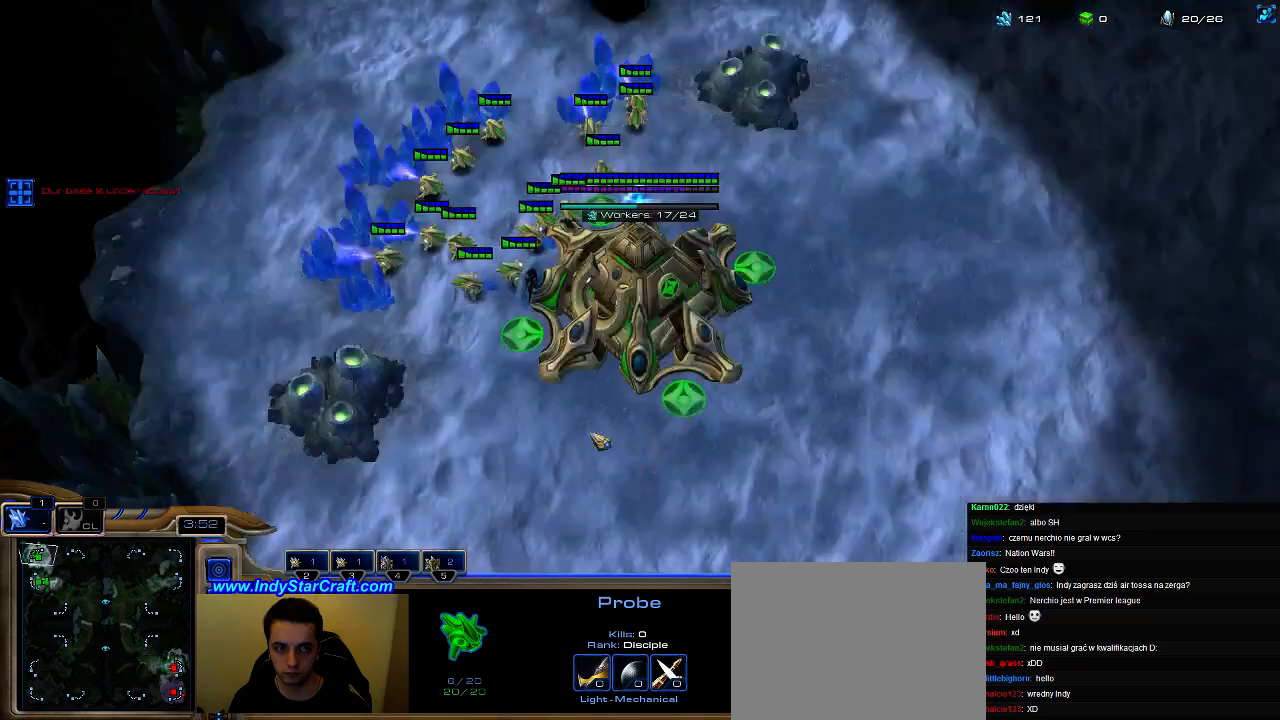
{"keys": [], "events": [[100, "f3", "down"], [200, "f3", "up"]]}
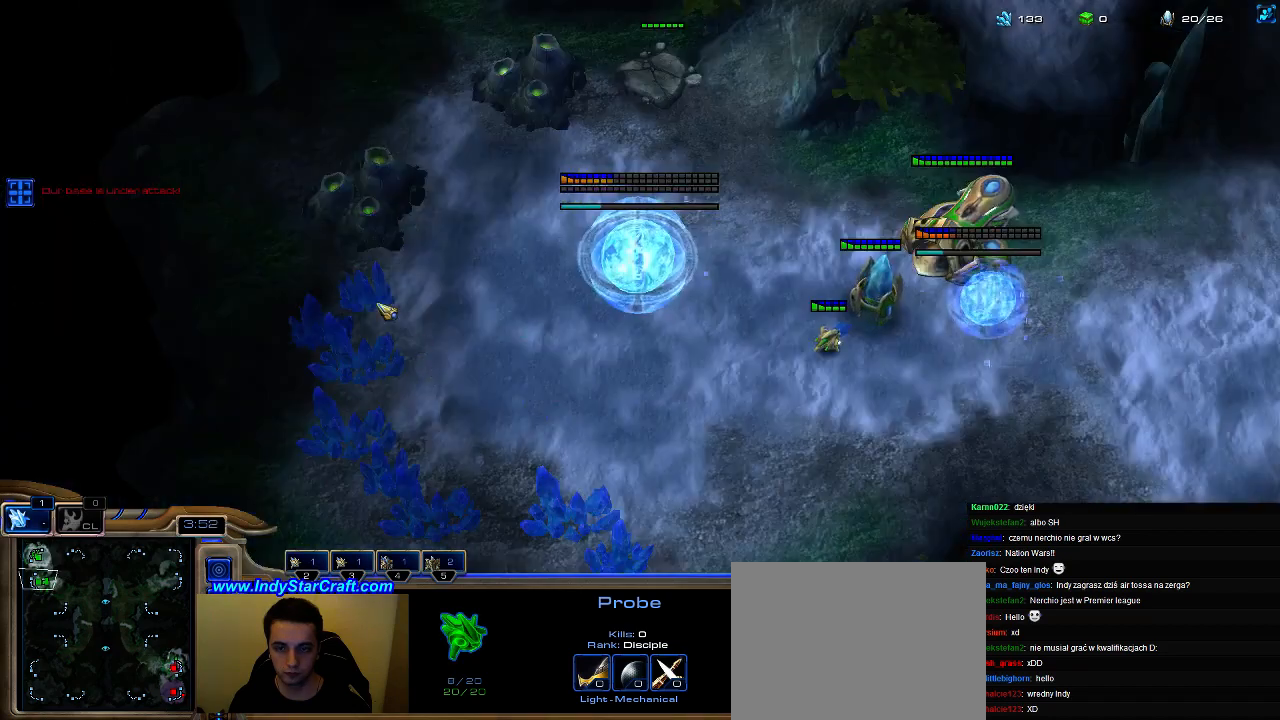
{"keys": [], "events": []}
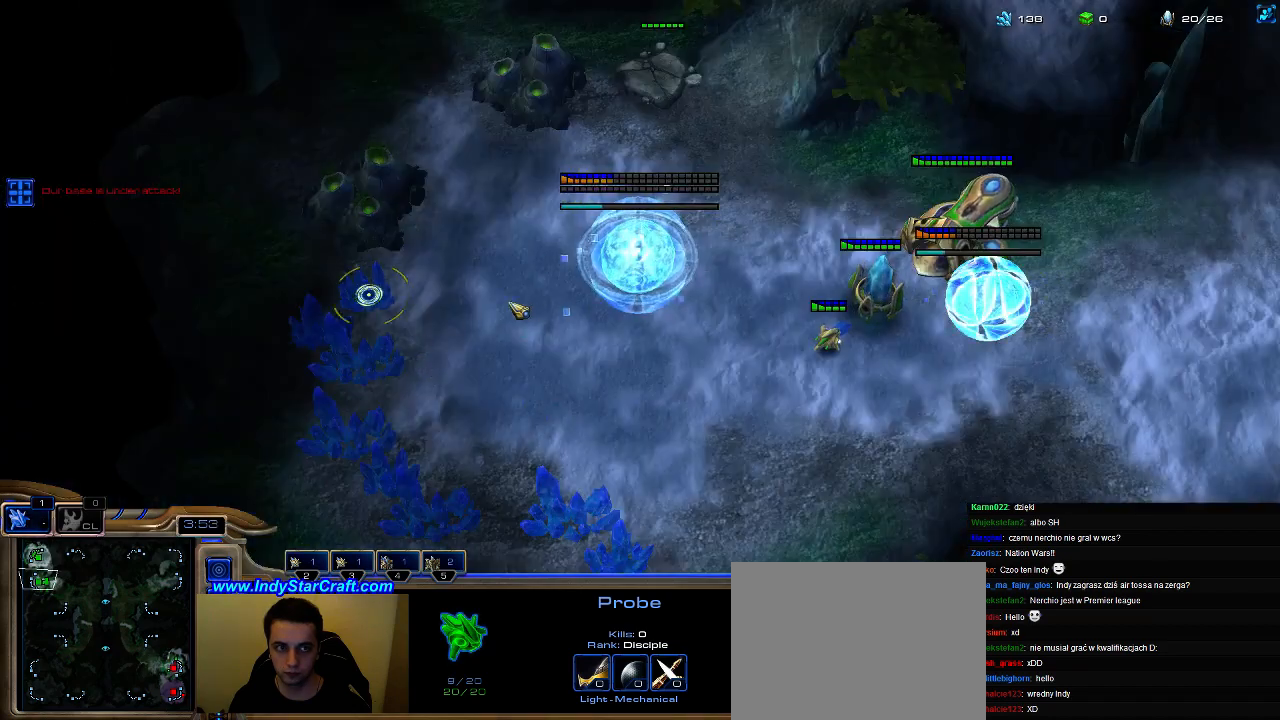
{"keys": ["5"], "events": [[100, "2", "down"], [167, "2", "up"], [367, "f2", "down"], [433, "f2", "up"], [500, "5", "down"]]}
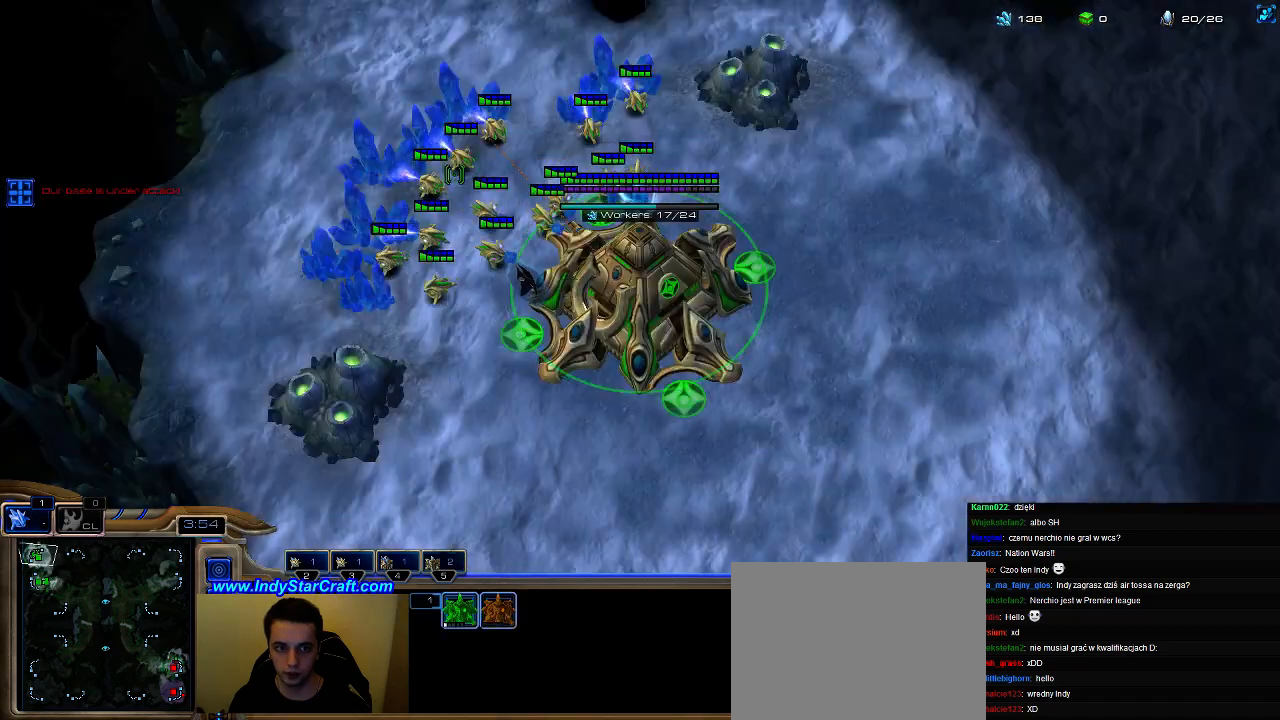
{"keys": [], "events": [[67, "5", "up"], [167, "5", "down"], [300, "5", "up"]]}
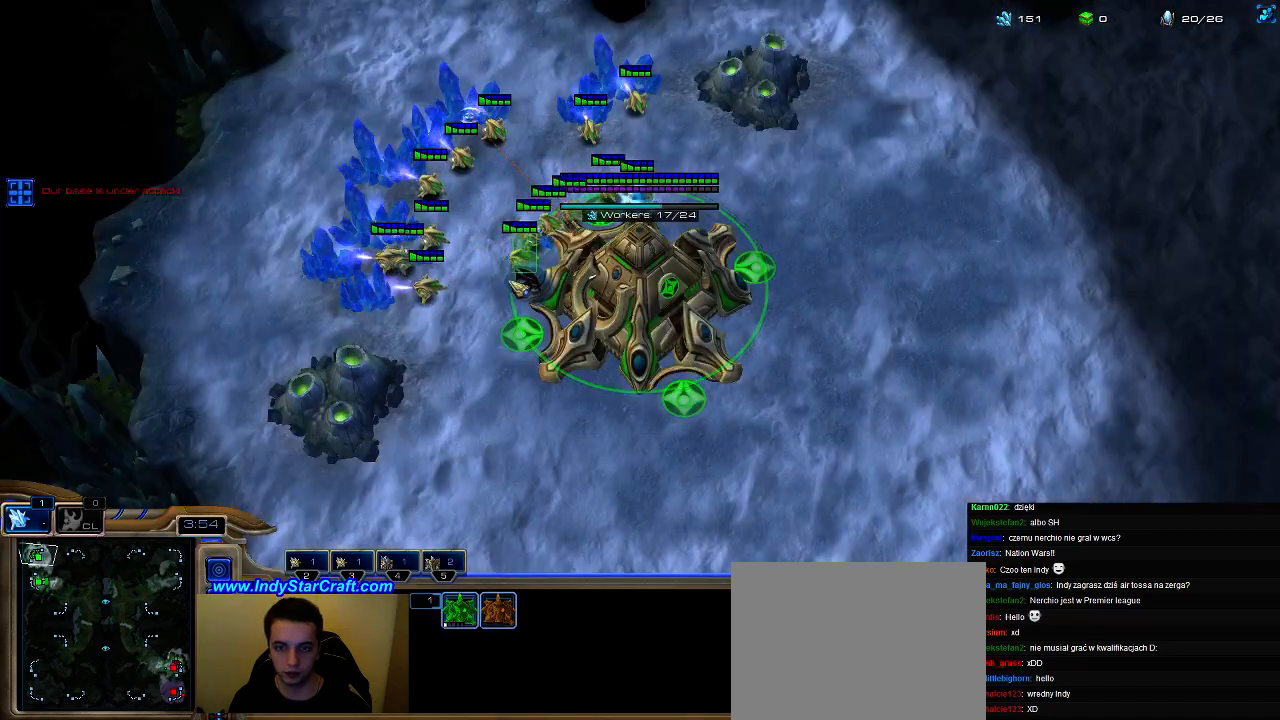
{"keys": ["a"], "events": [[167, "b", "down"], [200, "a", "down"], [267, "b", "up"], [300, "a", "up"], [367, "b", "down"], [433, "a", "down"], [467, "b", "up"]]}
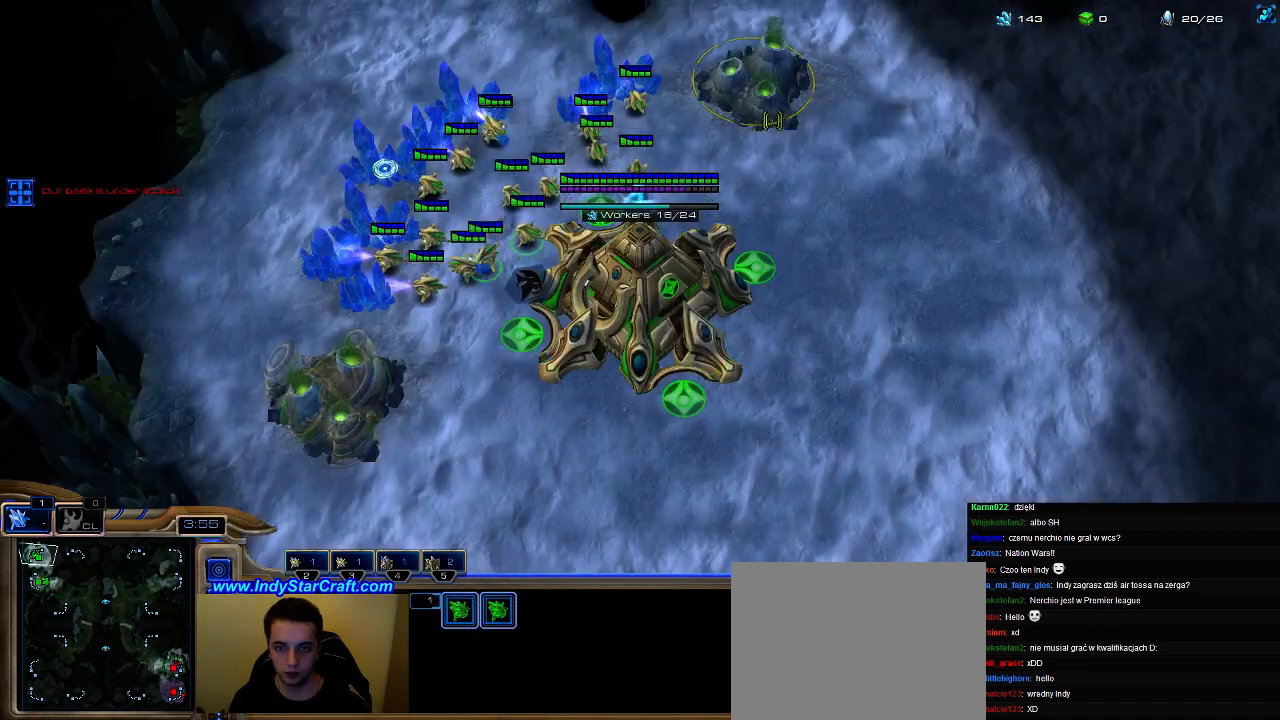
{"keys": ["shift"], "events": [[67, "a", "up"], [333, "shift", "down"]]}
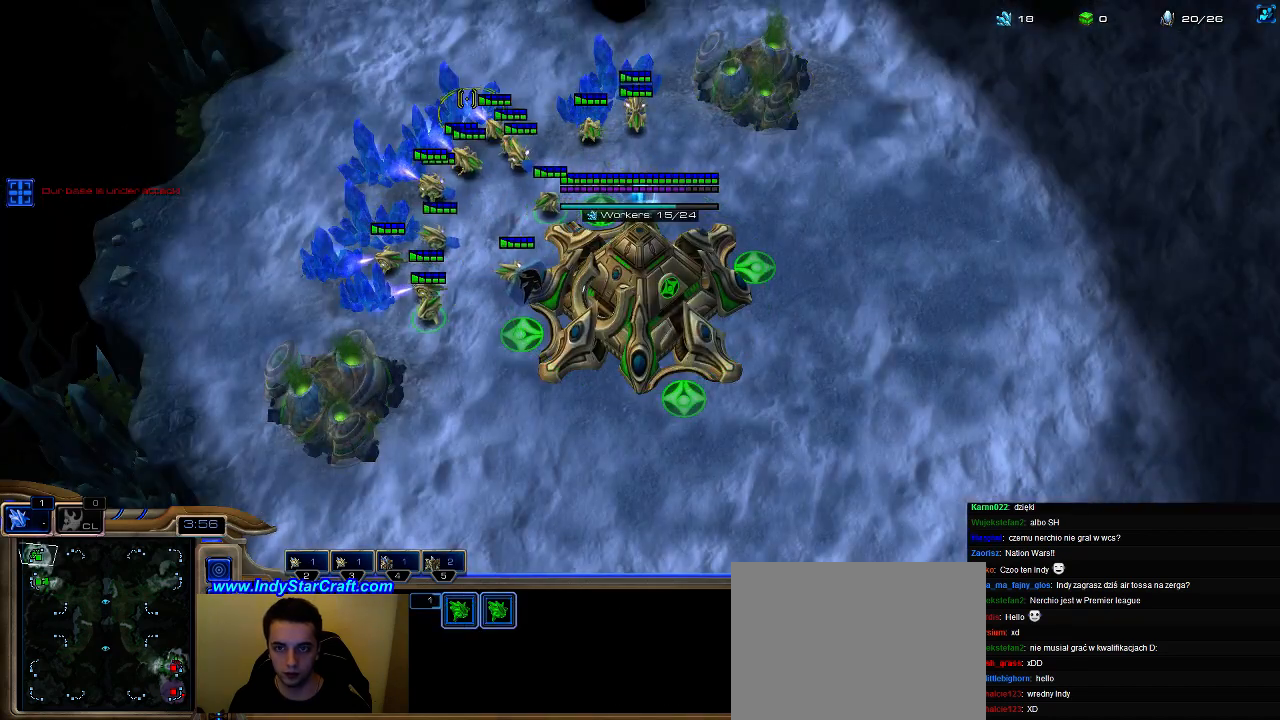
{"keys": [], "events": [[33, "shift", "up"], [100, "5", "down"], [200, "c", "down"], [233, "5", "up"], [333, "c", "up"], [433, "f3", "down"], [500, "f3", "up"]]}
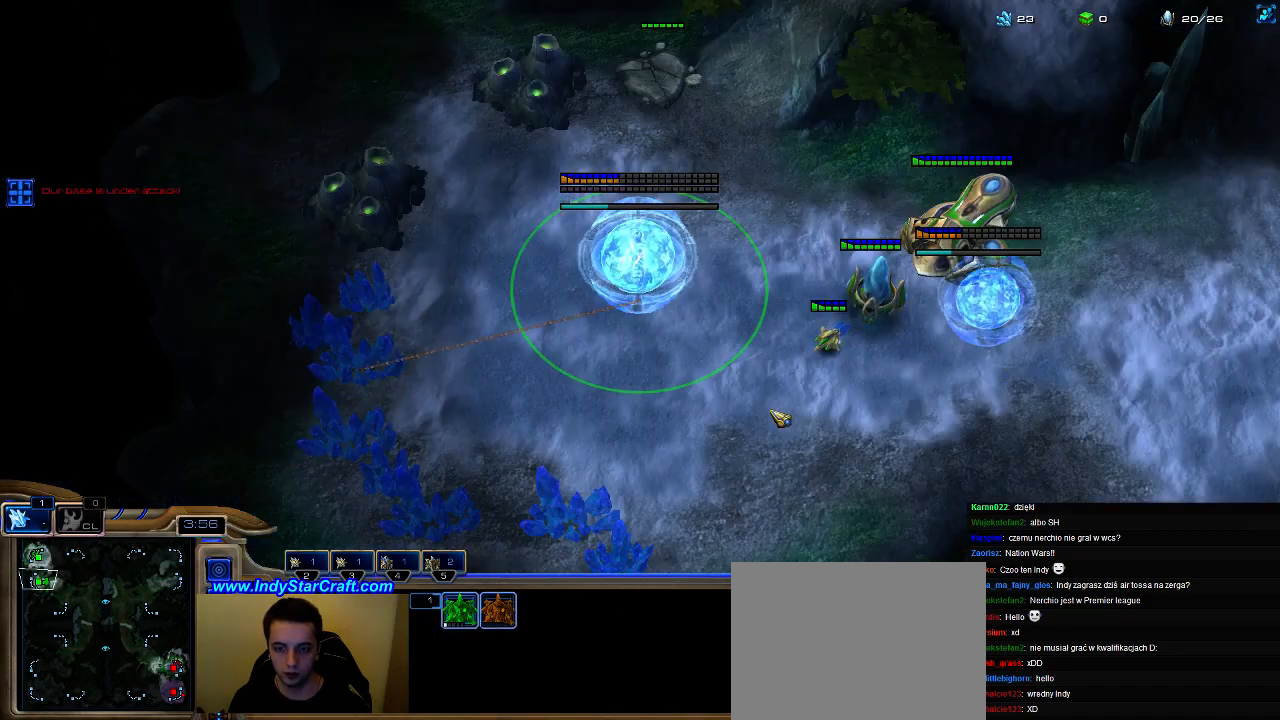
{"keys": ["3"], "events": [[67, "5", "down"], [133, "5", "up"], [167, "e", "down"], [200, "e", "up"], [267, "e", "down"], [367, "e", "up"], [433, "3", "down"]]}
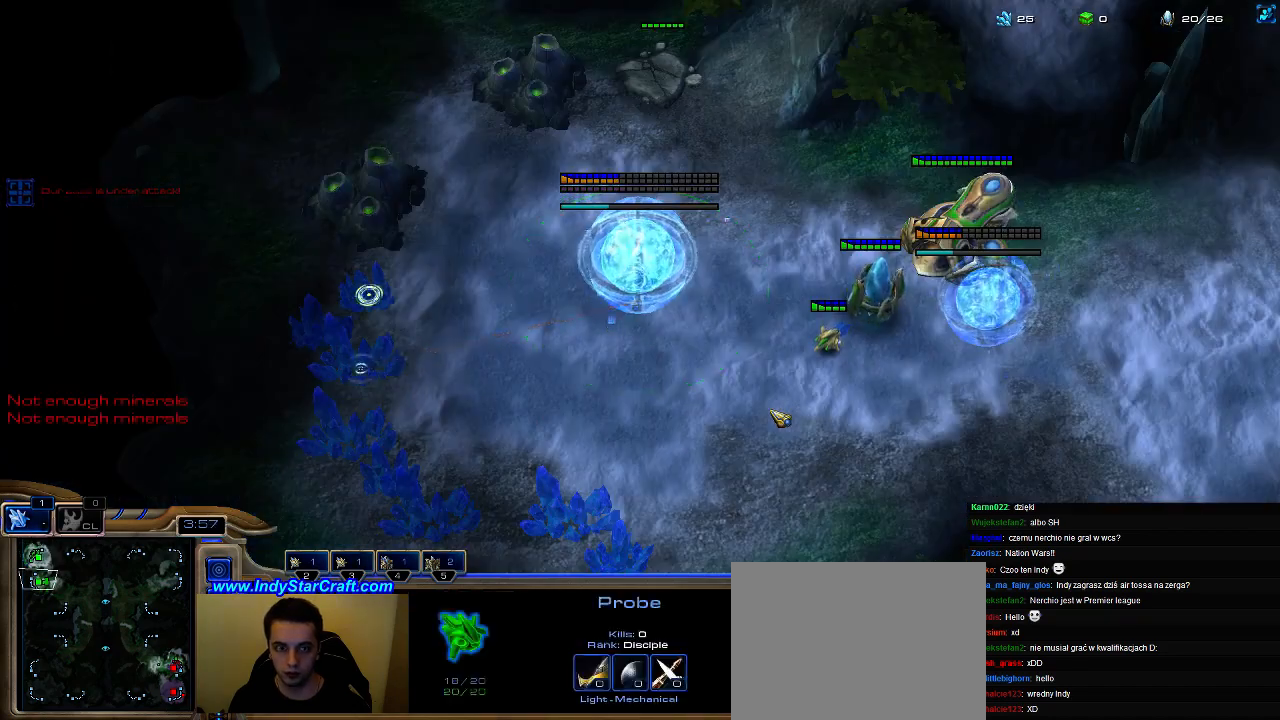
{"keys": ["e"], "events": [[33, "3", "up"], [100, "3", "down"], [167, "3", "up"], [233, "5", "down"], [333, "5", "up"], [333, "e", "down"], [400, "e", "up"], [467, "e", "down"]]}
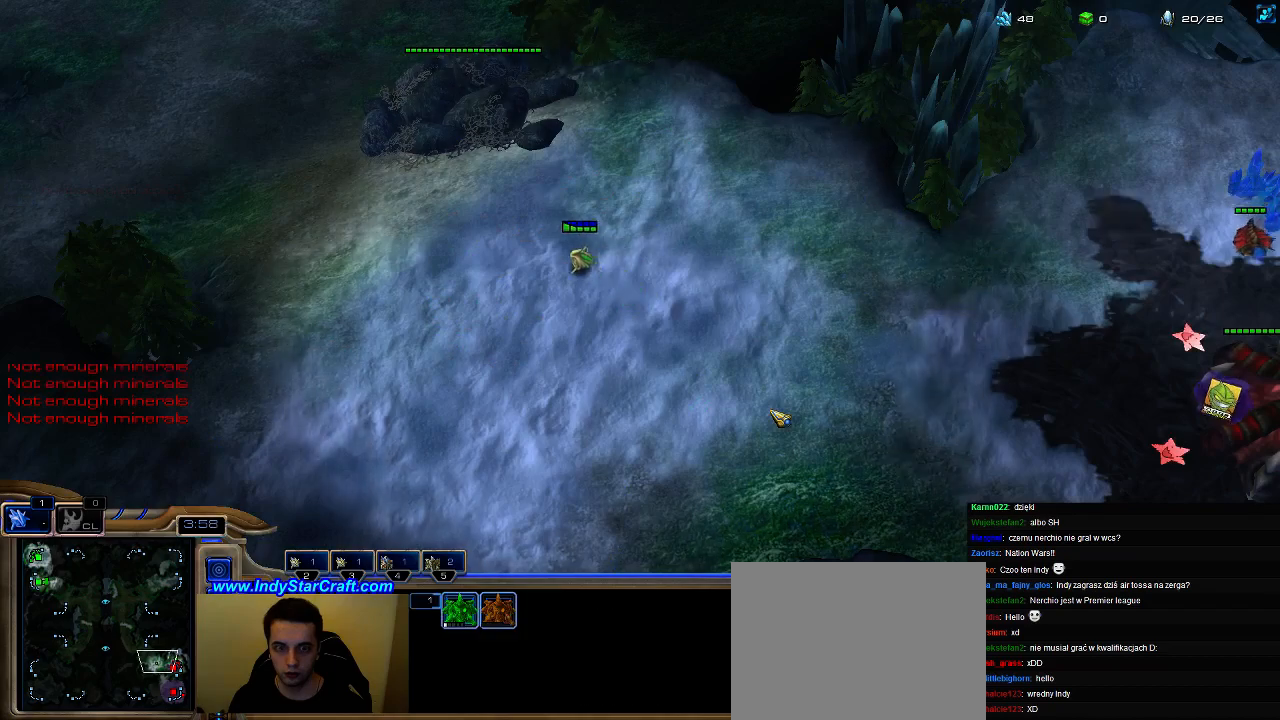
{"keys": ["e"], "events": [[33, "e", "up"], [133, "3", "down"], [233, "3", "up"], [367, "5", "down"], [433, "e", "down"], [467, "5", "up"]]}
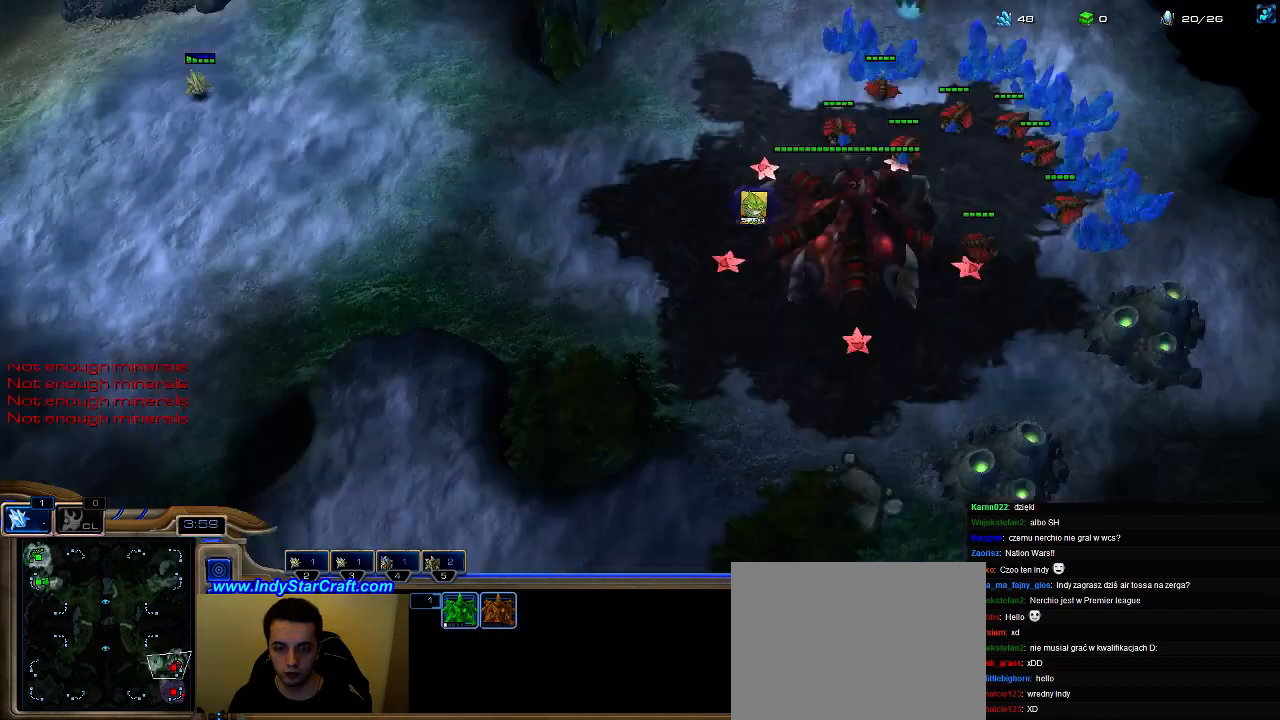
{"keys": [], "events": [[33, "e", "up"], [133, "e", "down"], [200, "e", "up"], [267, "e", "down"], [367, "e", "up"], [400, "e", "down"], [500, "e", "up"]]}
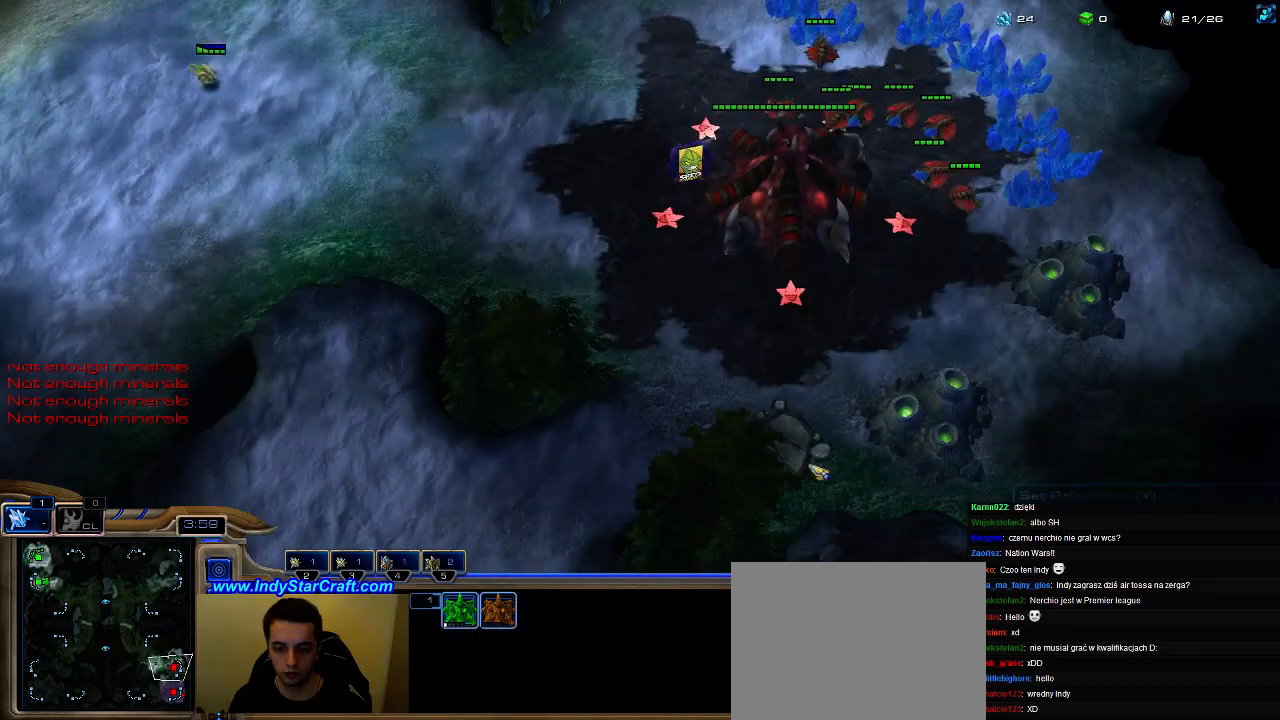
{"keys": [], "events": [[67, "e", "down"], [167, "e", "up"], [233, "e", "down"], [333, "e", "up"], [400, "e", "down"], [500, "e", "up"]]}
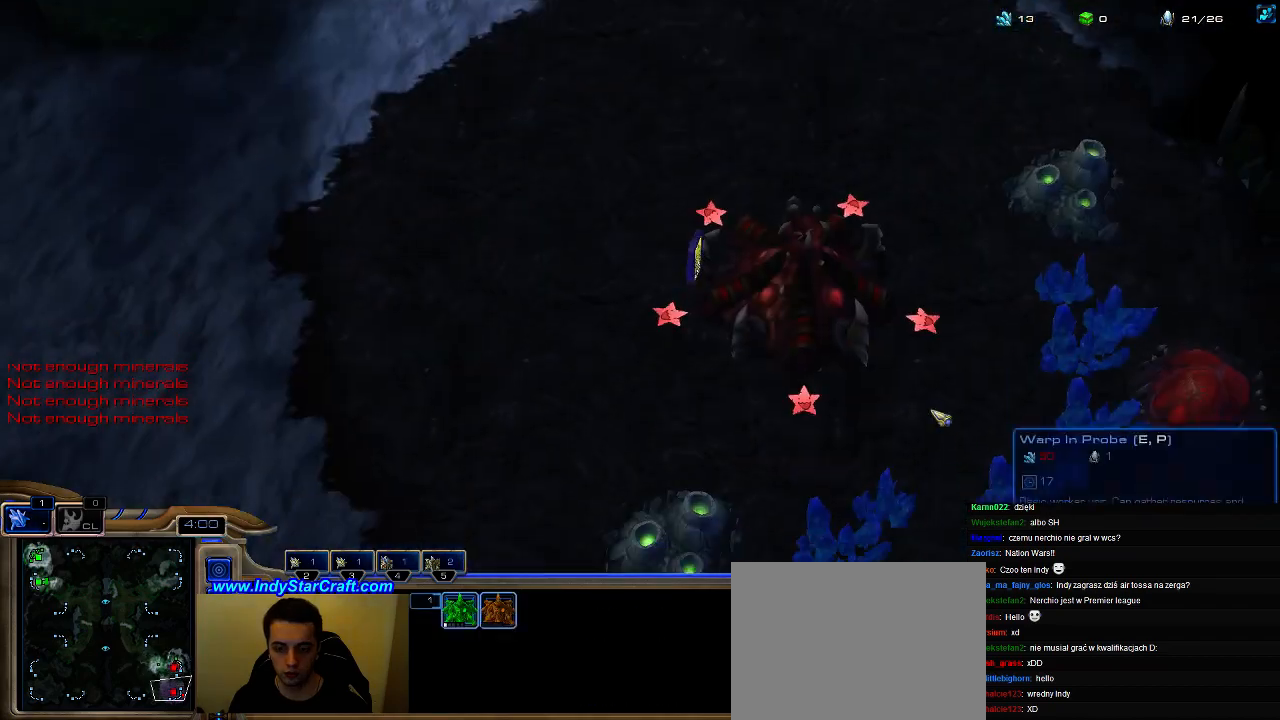
{"keys": [], "events": [[67, "e", "down"], [167, "e", "up"], [233, "e", "down"], [333, "e", "up"], [400, "e", "down"], [500, "e", "up"]]}
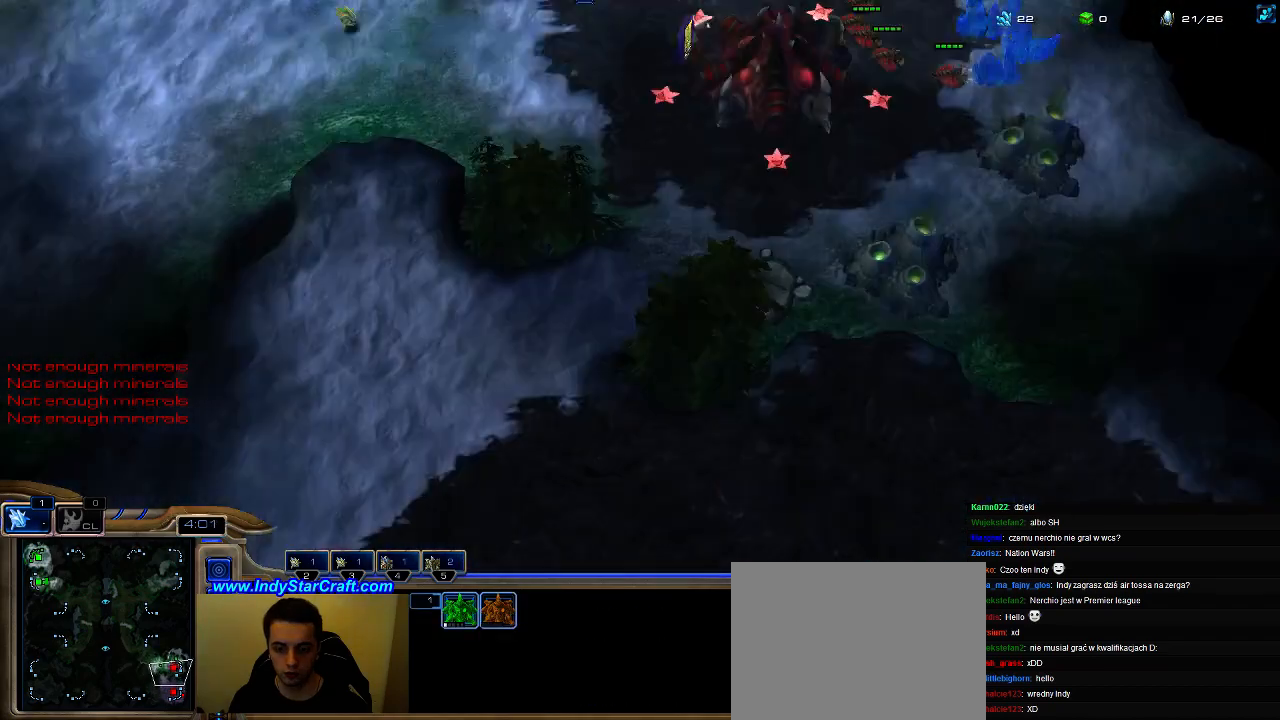
{"keys": ["3"], "events": [[100, "e", "down"], [167, "e", "up"], [233, "e", "down"], [333, "e", "up"], [500, "3", "down"]]}
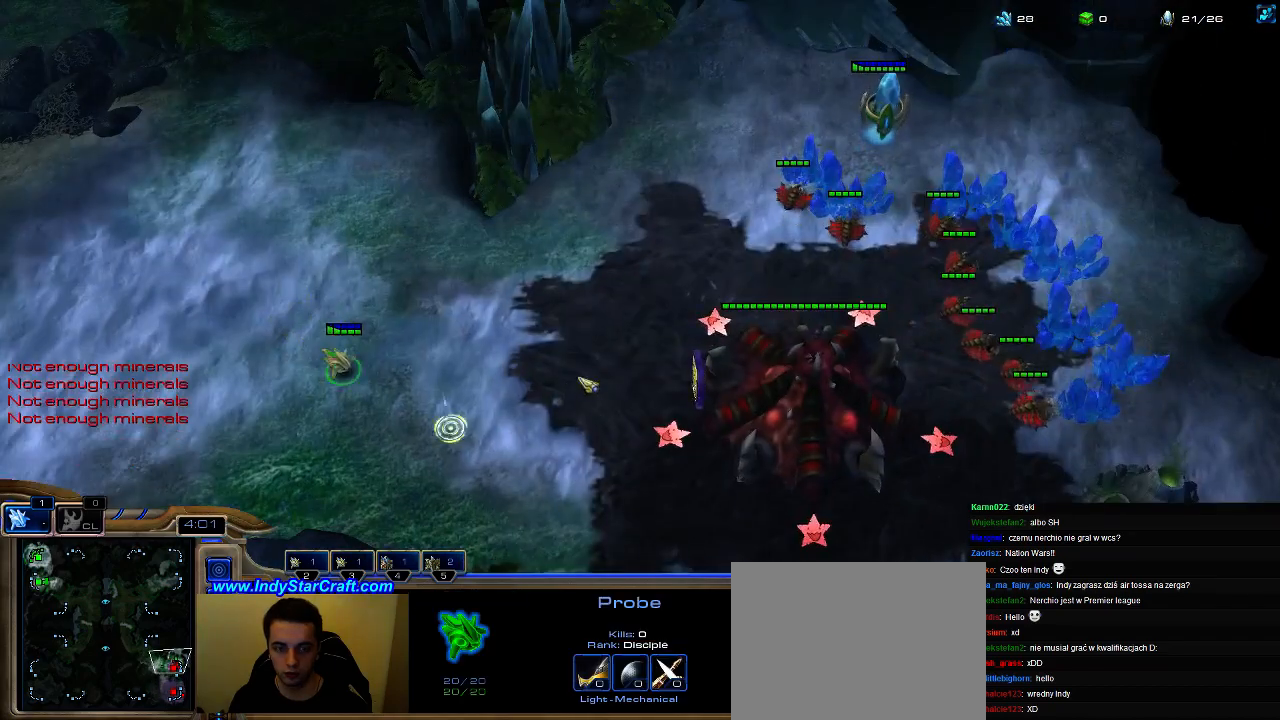
{"keys": [], "events": [[67, "3", "up"]]}
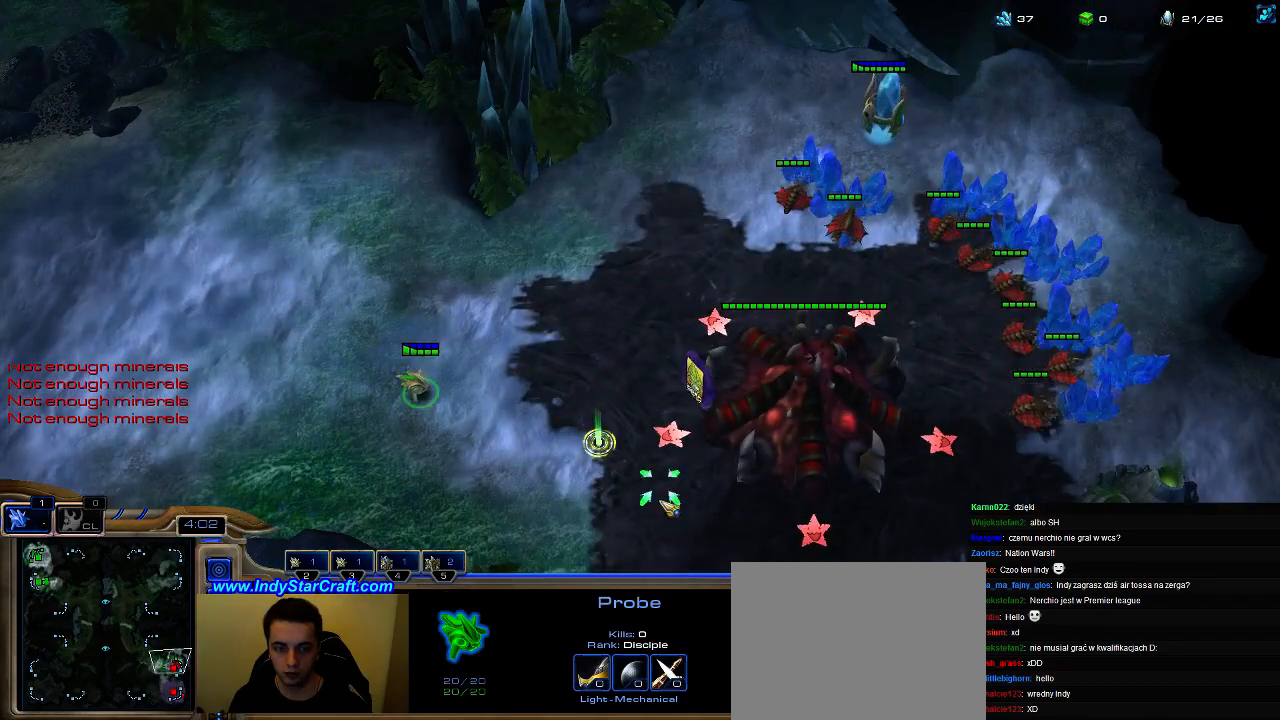
{"keys": [], "events": []}
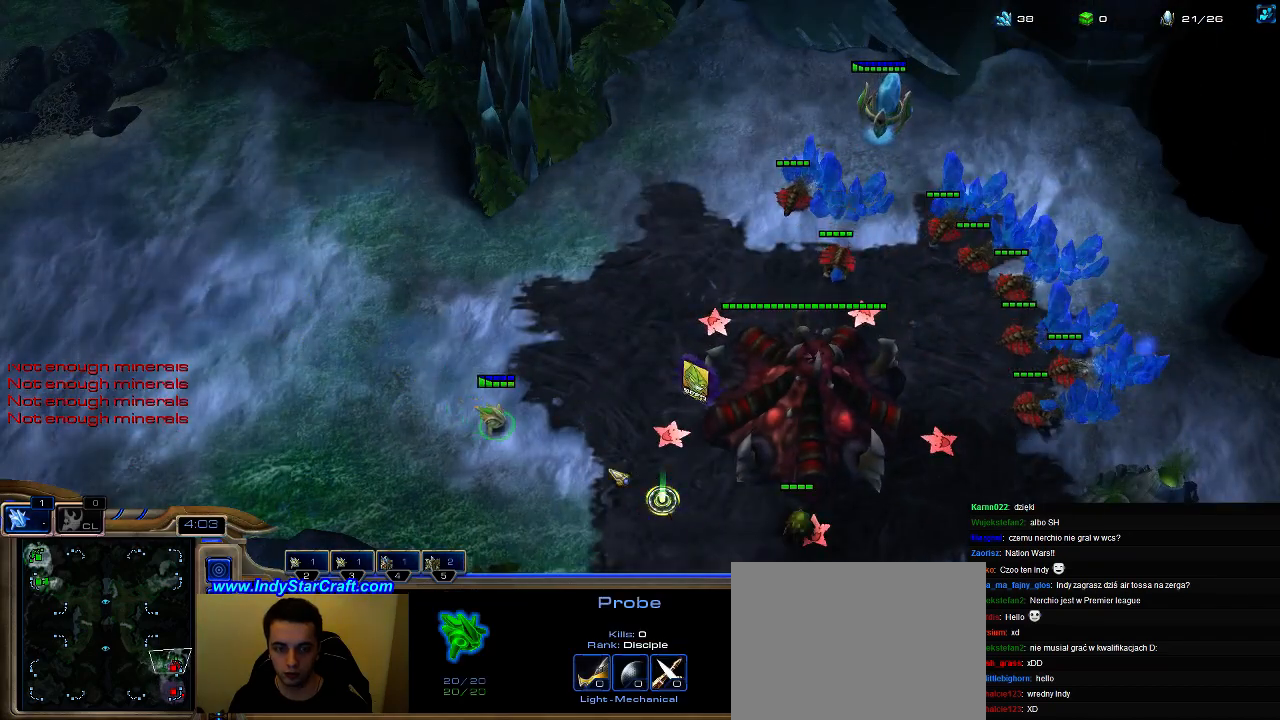
{"keys": [], "events": [[33, "f3", "down"], [133, "f3", "up"]]}
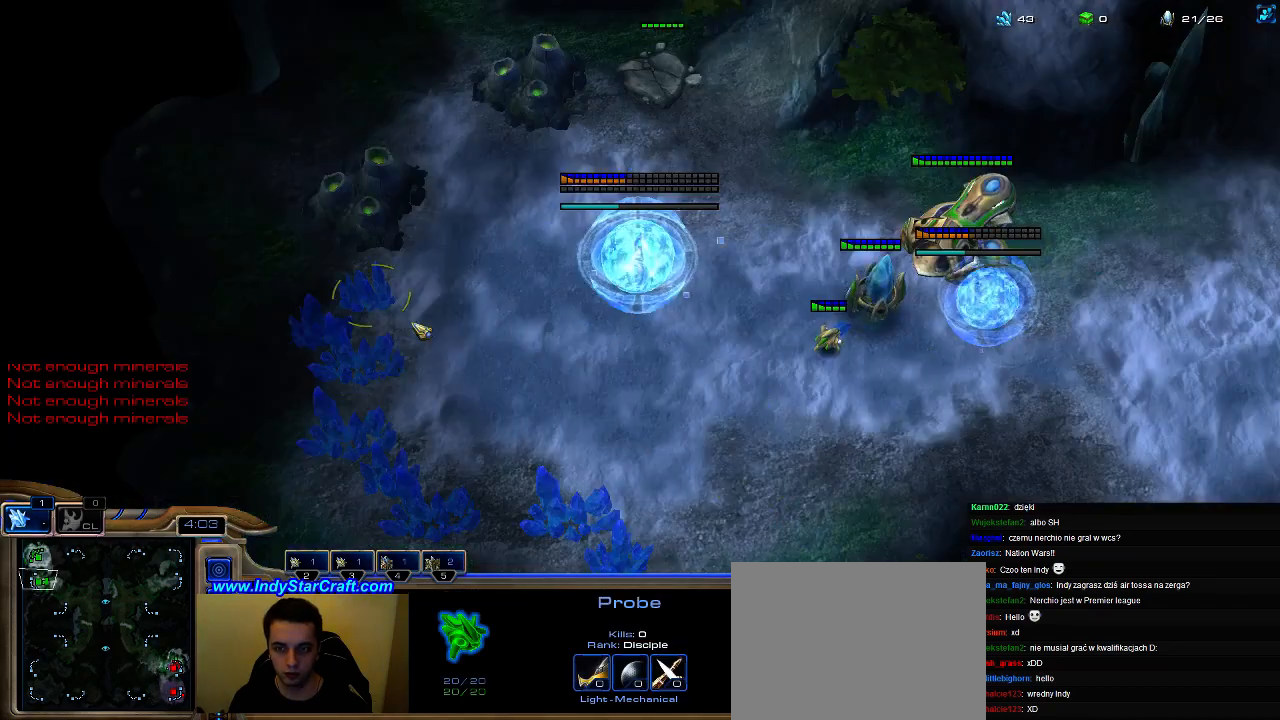
{"keys": ["2"], "events": [[100, "3", "down"], [167, "3", "up"], [233, "3", "down"], [333, "3", "up"], [467, "2", "down"]]}
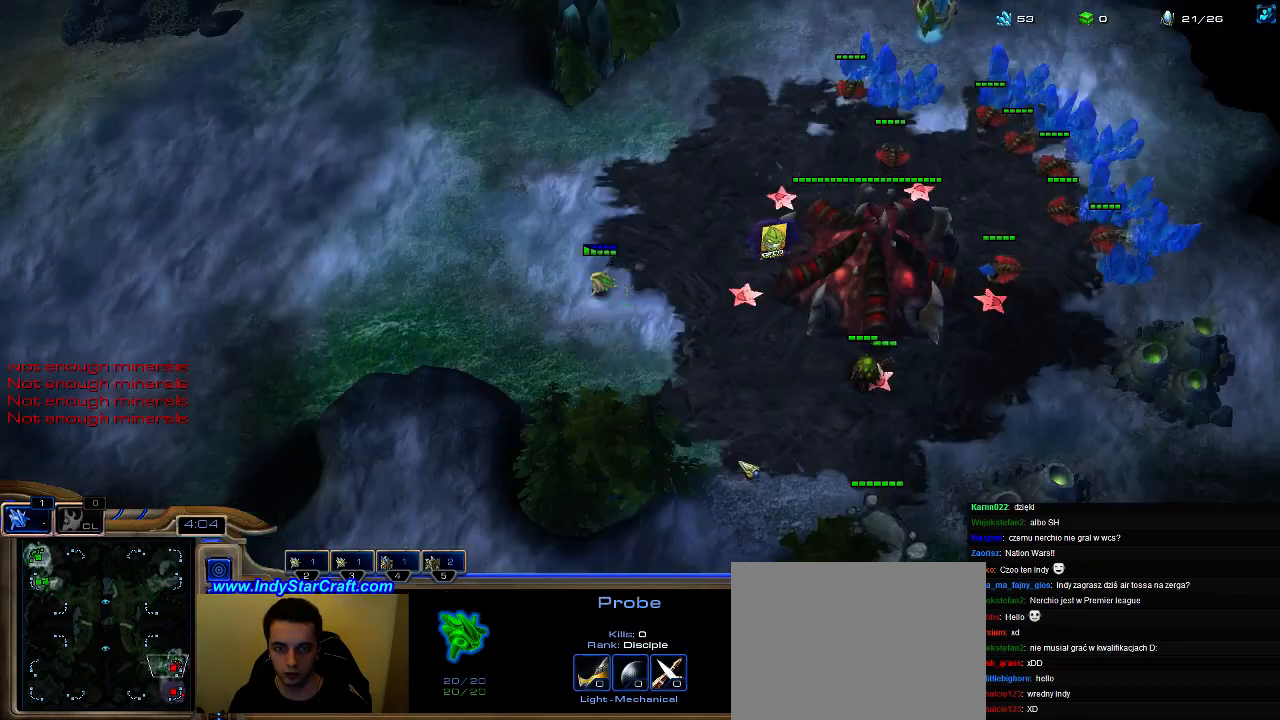
{"keys": [], "events": [[67, "2", "up"], [100, "2", "down"], [200, "2", "up"], [300, "f2", "down"], [333, "f2", "up"], [433, "5", "down"], [500, "5", "up"]]}
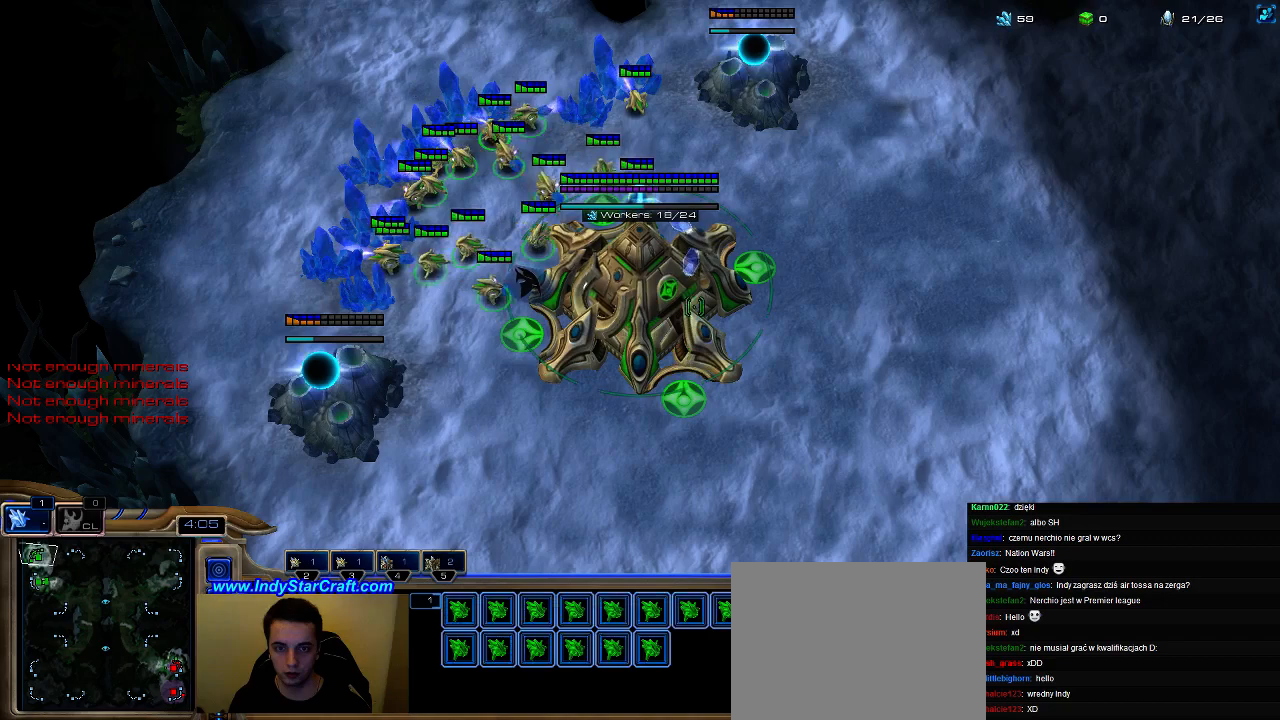
{"keys": [], "events": [[67, "5", "down"], [167, "5", "up"], [233, "5", "down"], [300, "5", "up"], [400, "5", "down"], [467, "5", "up"]]}
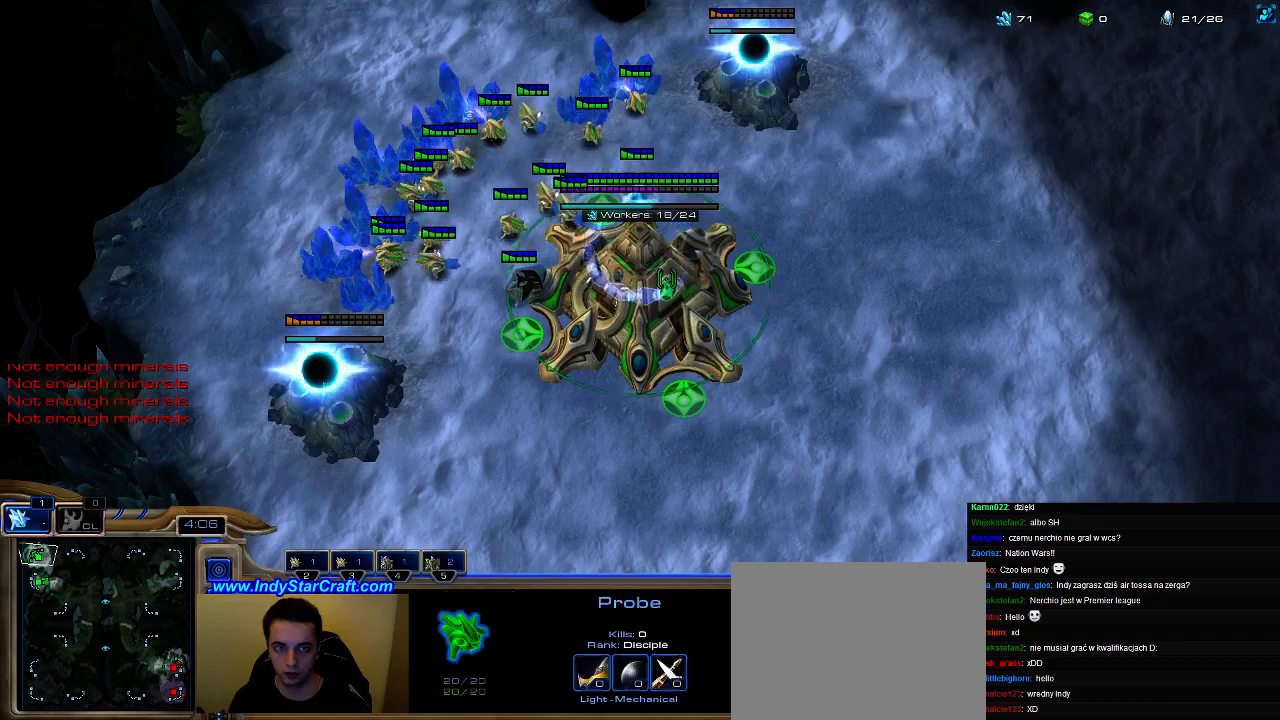
{"keys": [], "events": [[33, "2", "down"], [100, "2", "up"], [167, "2", "down"], [233, "2", "up"]]}
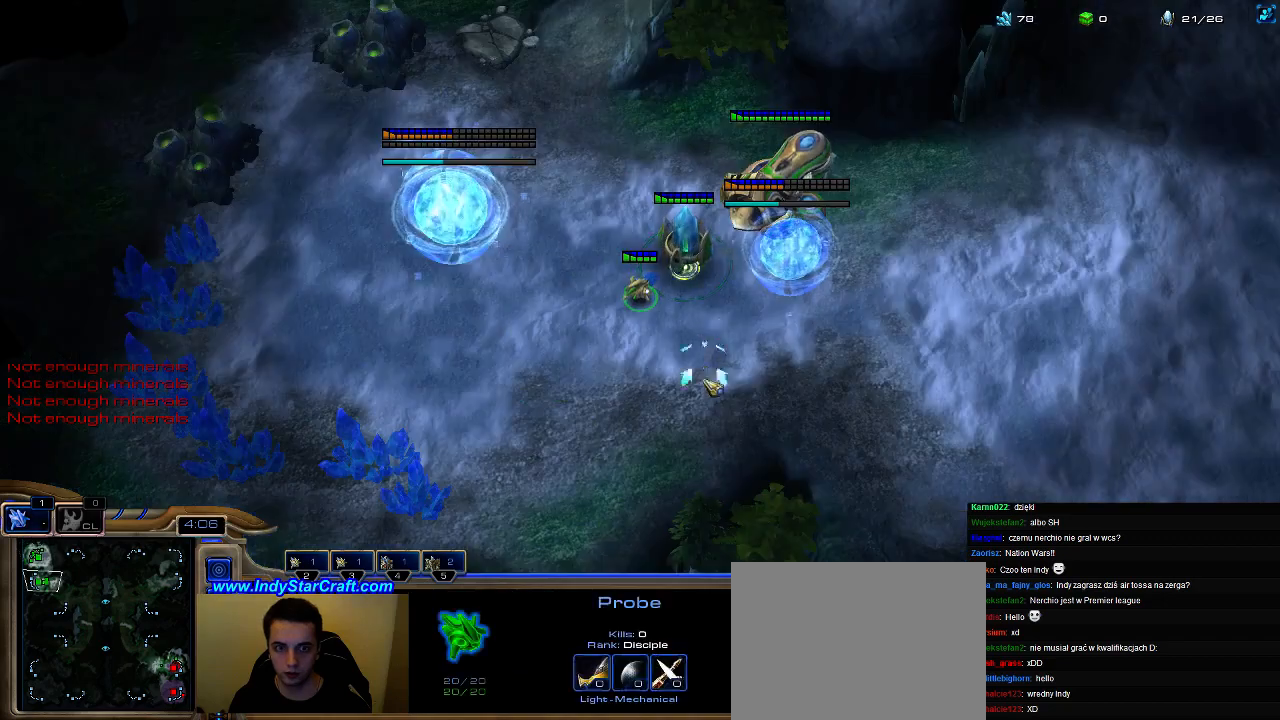
{"keys": [], "events": []}
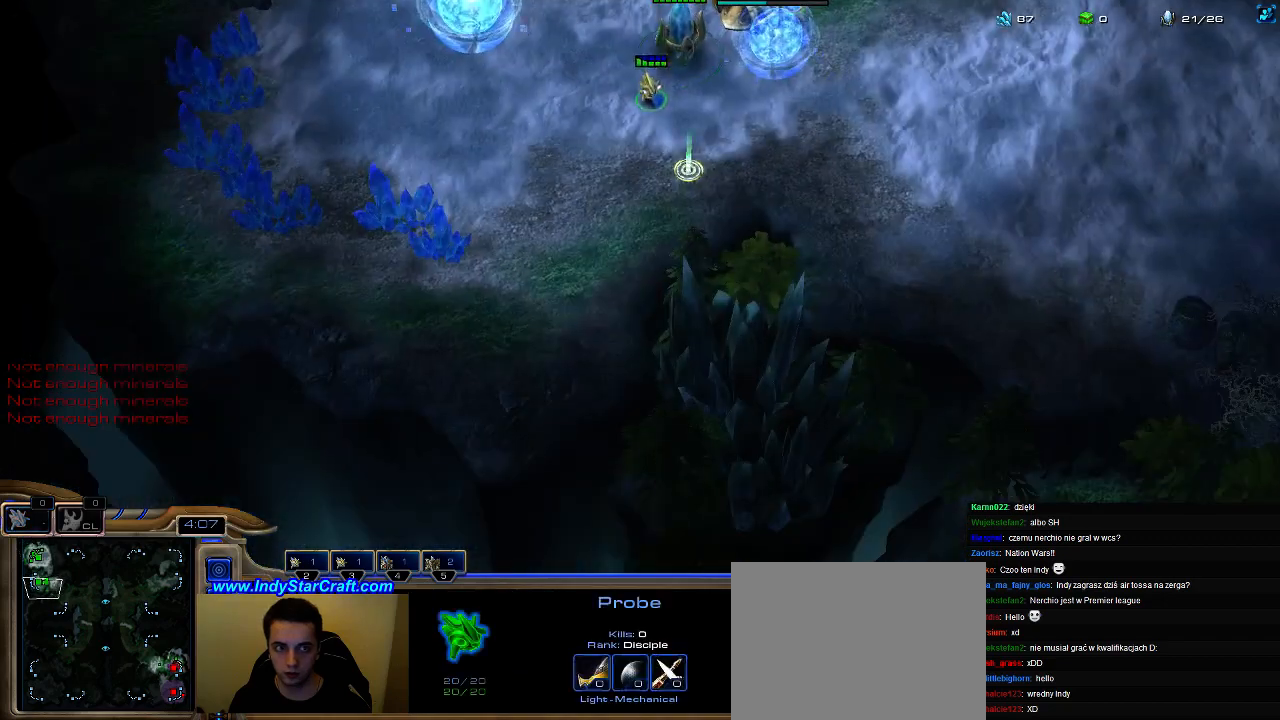
{"keys": [], "events": []}
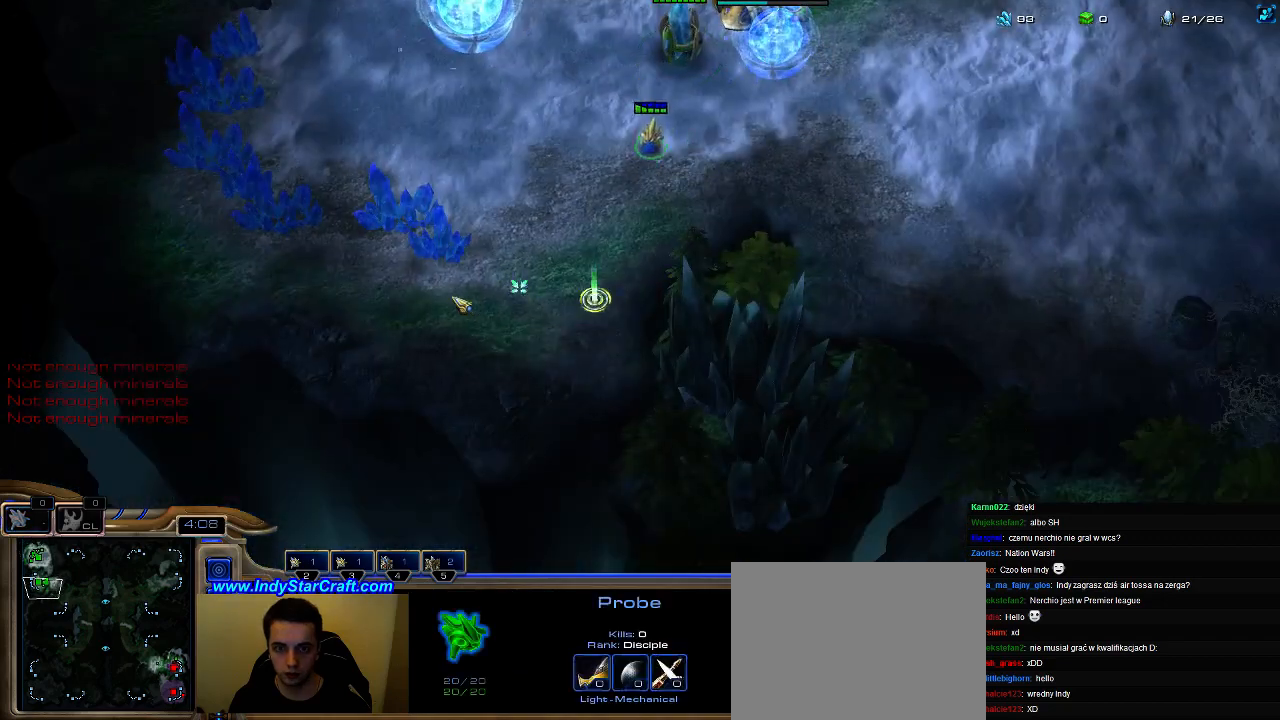
{"keys": [], "events": [[333, "b", "down"], [367, "e", "down"], [433, "b", "up"], [500, "e", "up"]]}
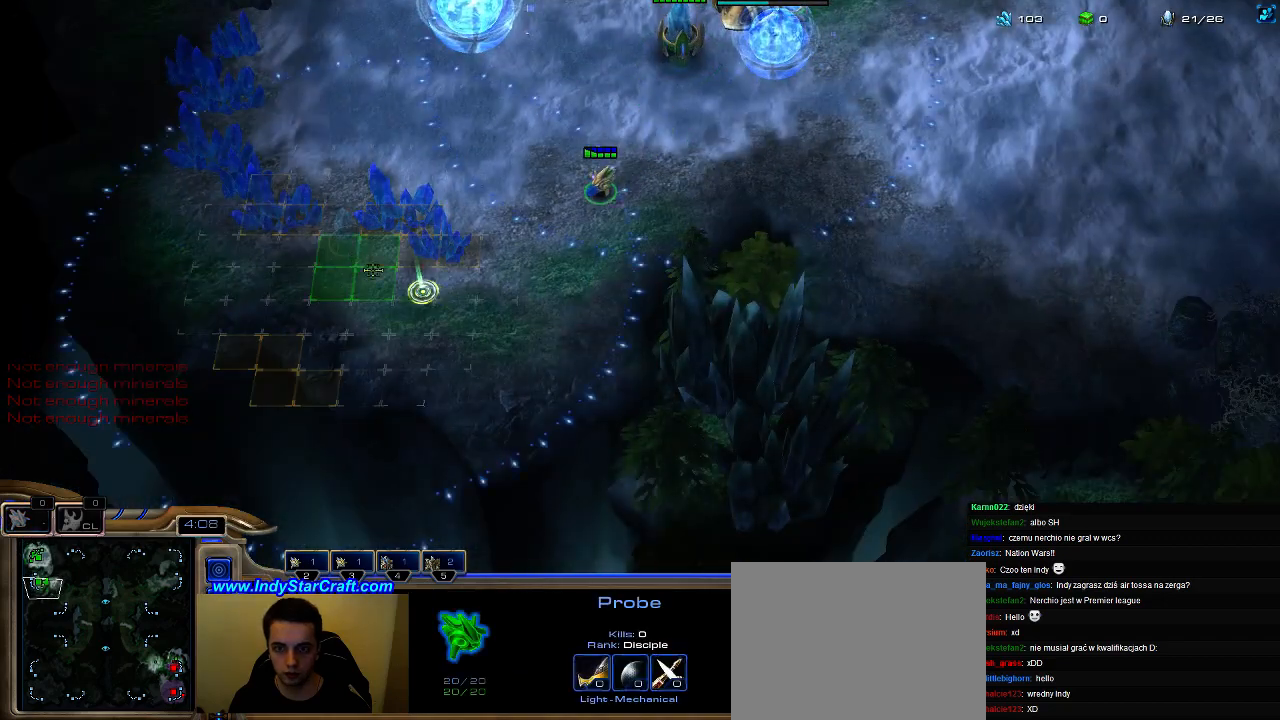
{"keys": [], "events": []}
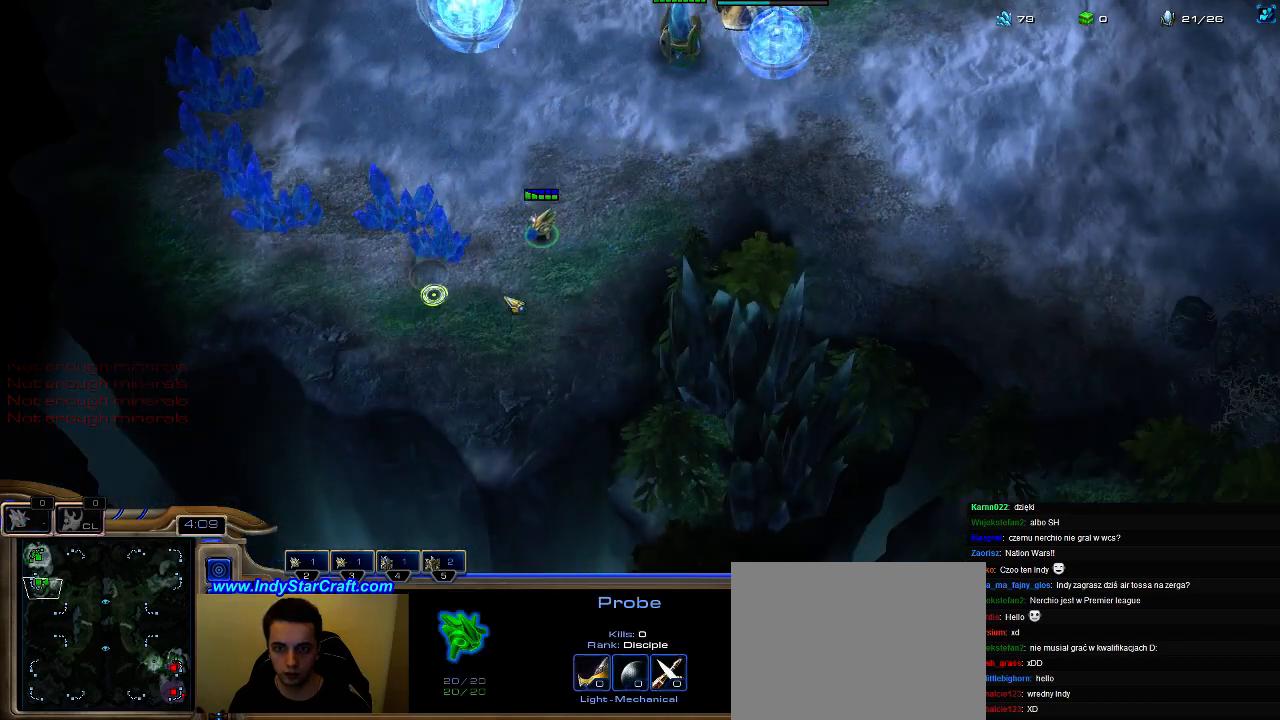
{"keys": ["5"], "events": [[33, "shift", "down"], [367, "shift", "up"], [467, "5", "down"]]}
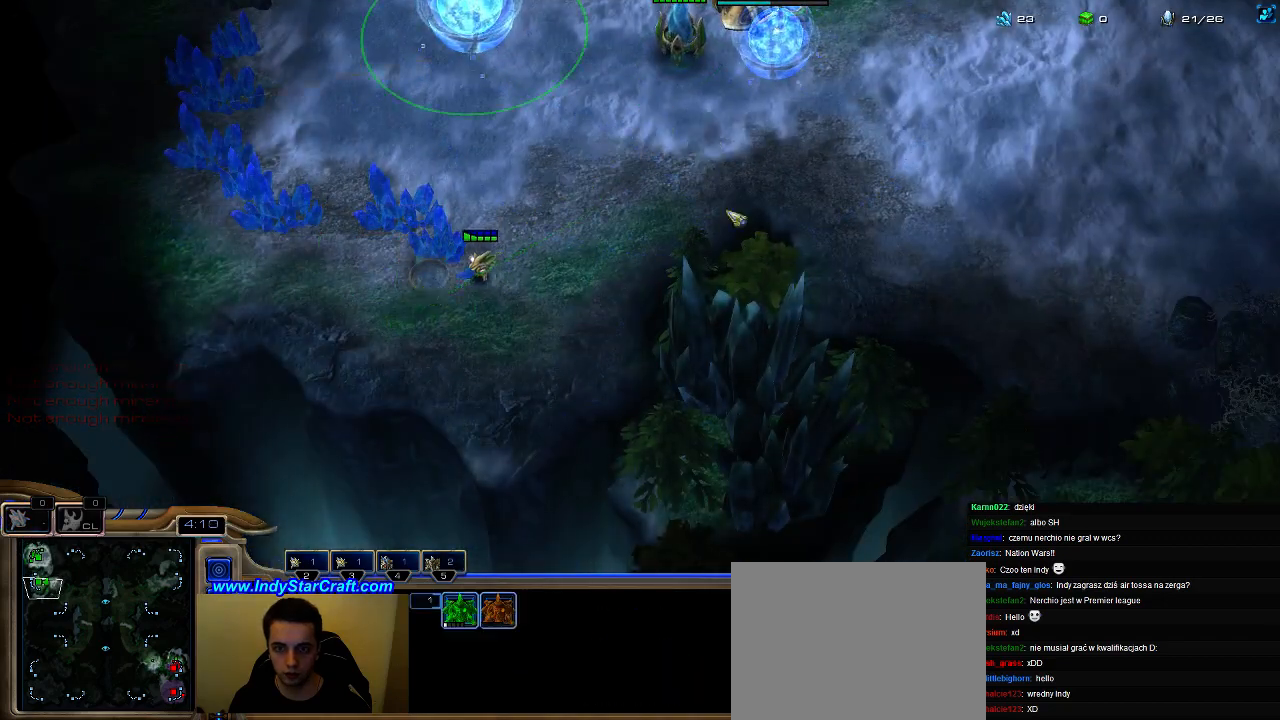
{"keys": [], "events": [[67, "5", "up"], [100, "e", "down"], [167, "e", "up"], [200, "e", "down"], [267, "e", "up"], [433, "f3", "down"], [467, "f3", "up"]]}
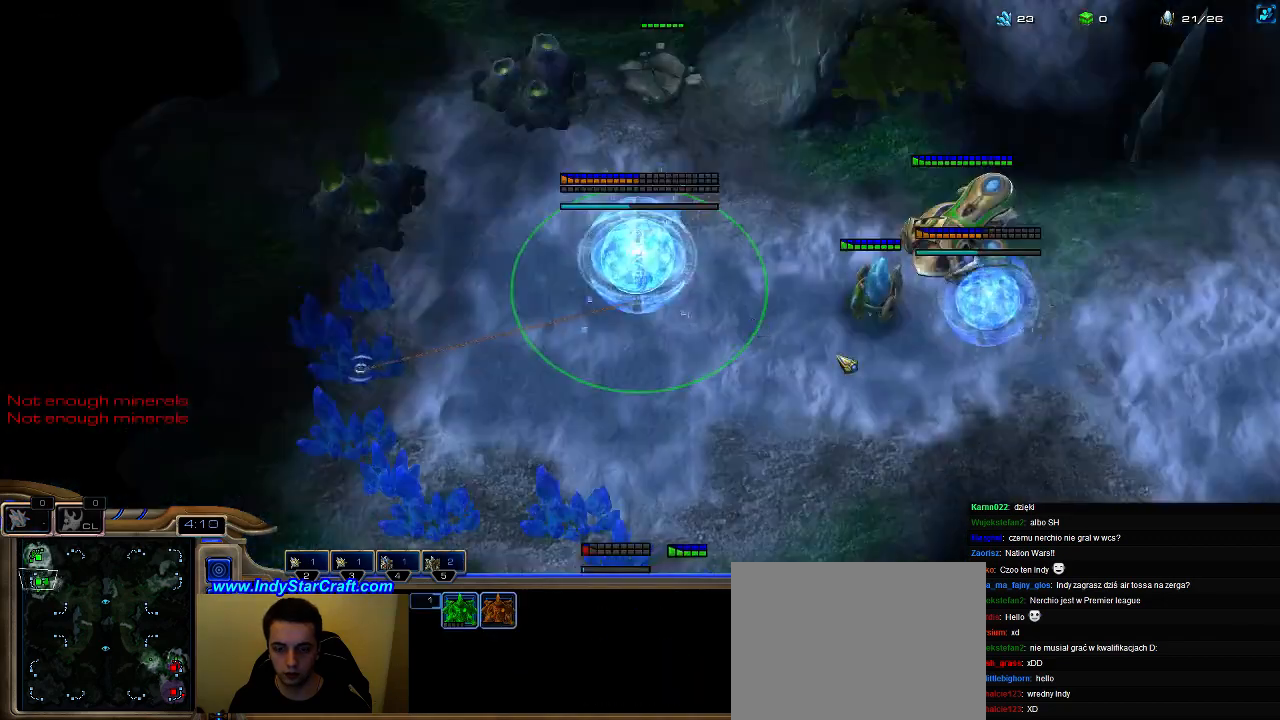
{"keys": ["e"], "events": [[100, "f2", "down"], [167, "f2", "up"], [233, "5", "down"], [333, "5", "up"], [333, "e", "down"], [433, "e", "up"], [500, "e", "down"]]}
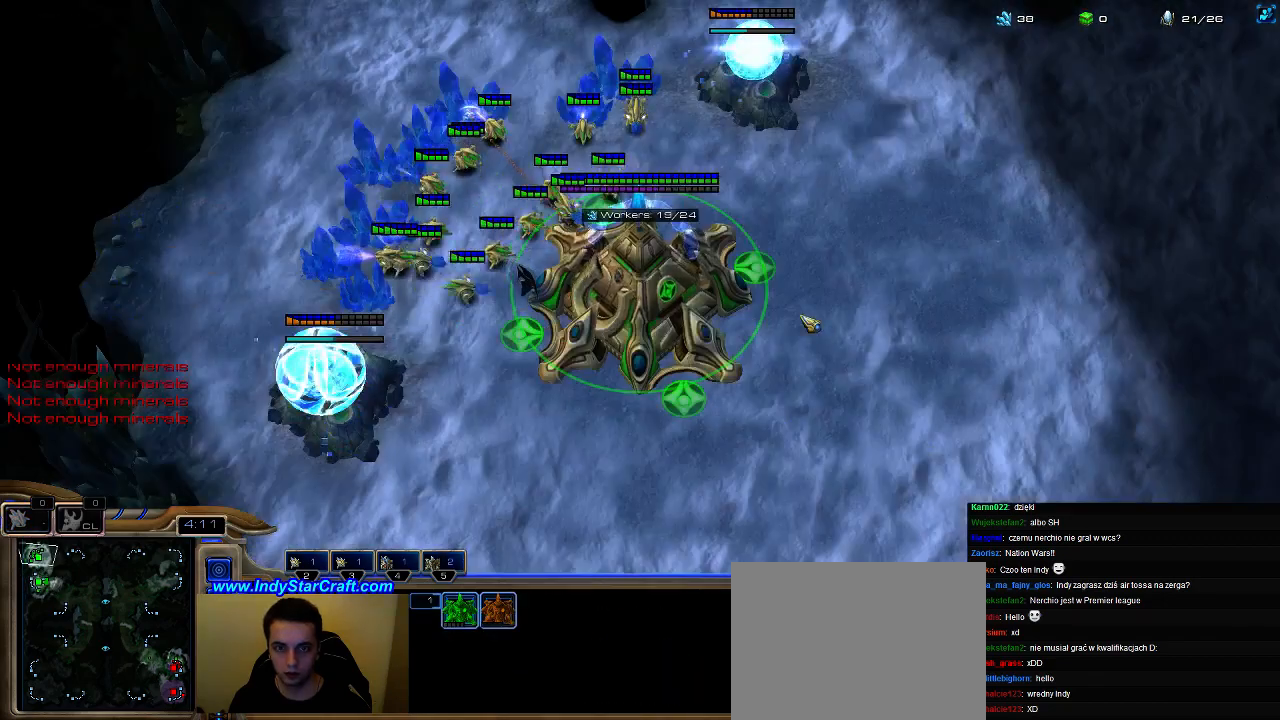
{"keys": ["e"], "events": [[100, "e", "up"], [200, "3", "down"], [267, "3", "up"], [300, "3", "down"], [367, "3", "up"], [433, "5", "down"], [500, "5", "up"], [500, "e", "down"]]}